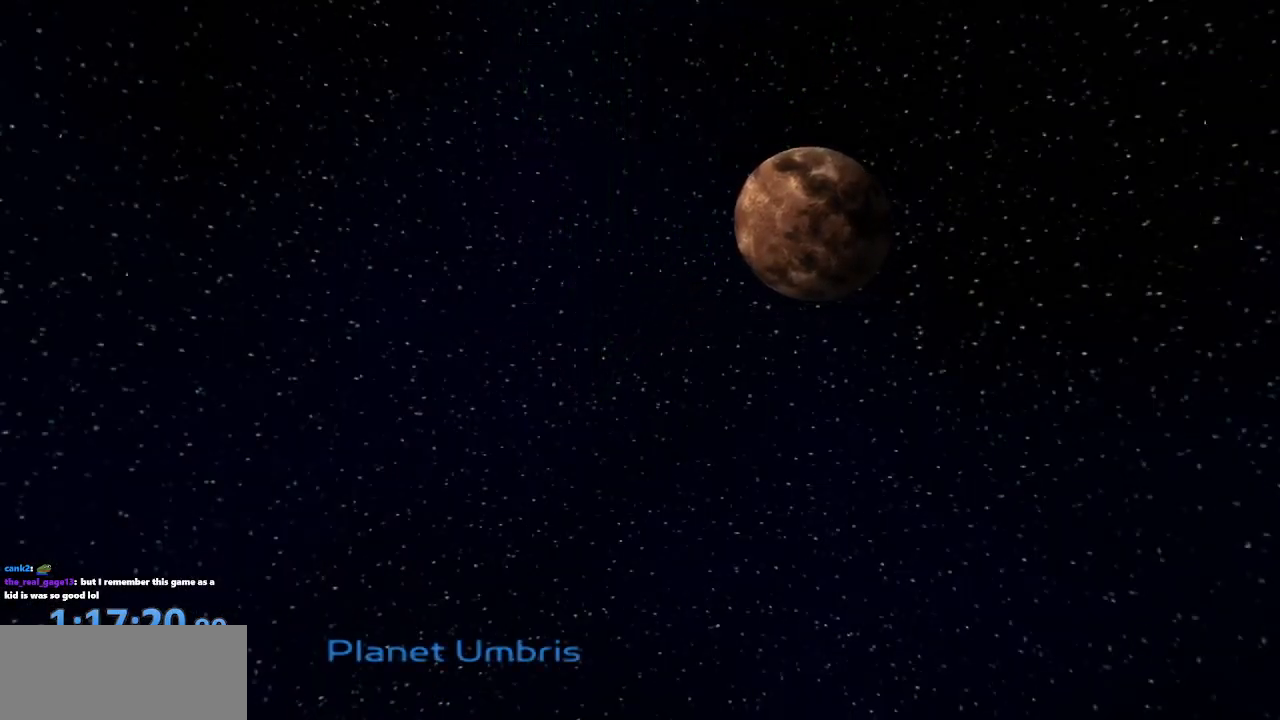
Gameplay with a controller (PlayStation layout); each line is a JSON object with the inputs held at the frame after it. "events" lists button and stick changes between this image and that frame as [ms after this image, input, new state], when the widget could be followed in between. Not read: L3 R3.
{"buttons": [], "left_stick": "center", "right_stick": "center", "events": [[383, "CROSS", "down"], [450, "CROSS", "up"]]}
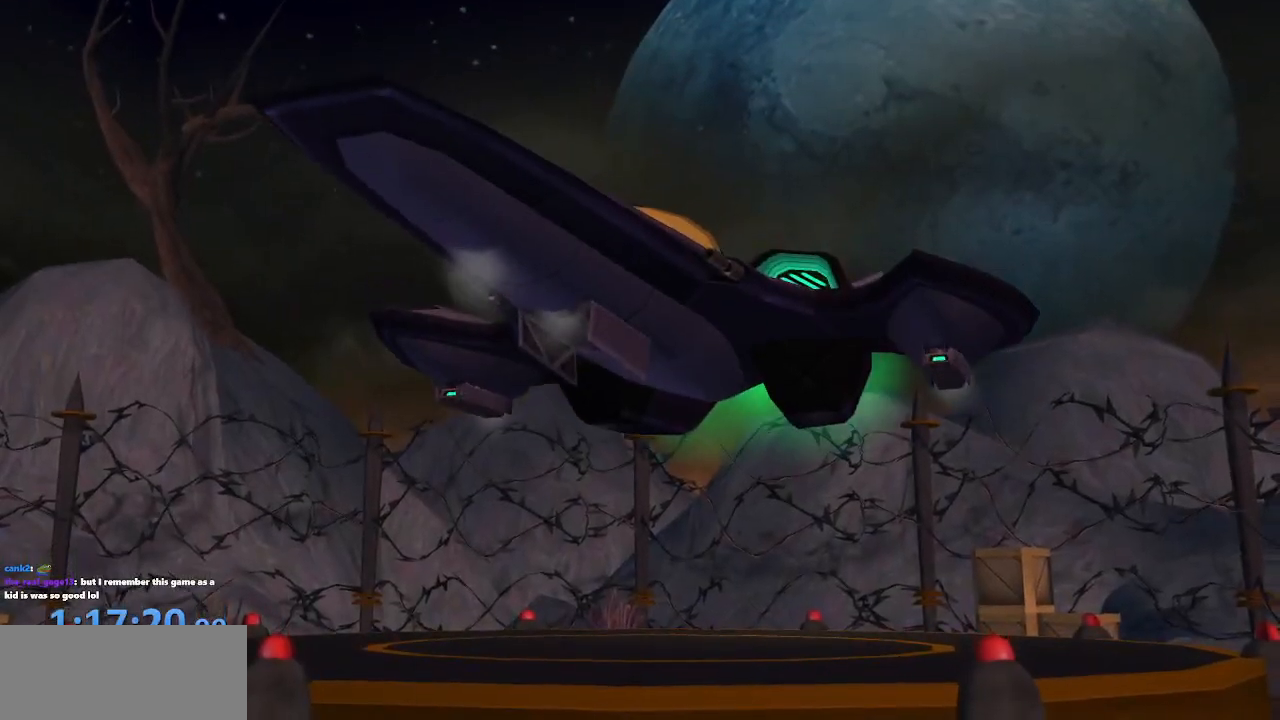
{"buttons": [], "left_stick": "up-left", "right_stick": "right", "events": [[33, "CROSS", "down"], [133, "CROSS", "up"], [383, "right_stick", "right"], [467, "left_stick", "up-left"]]}
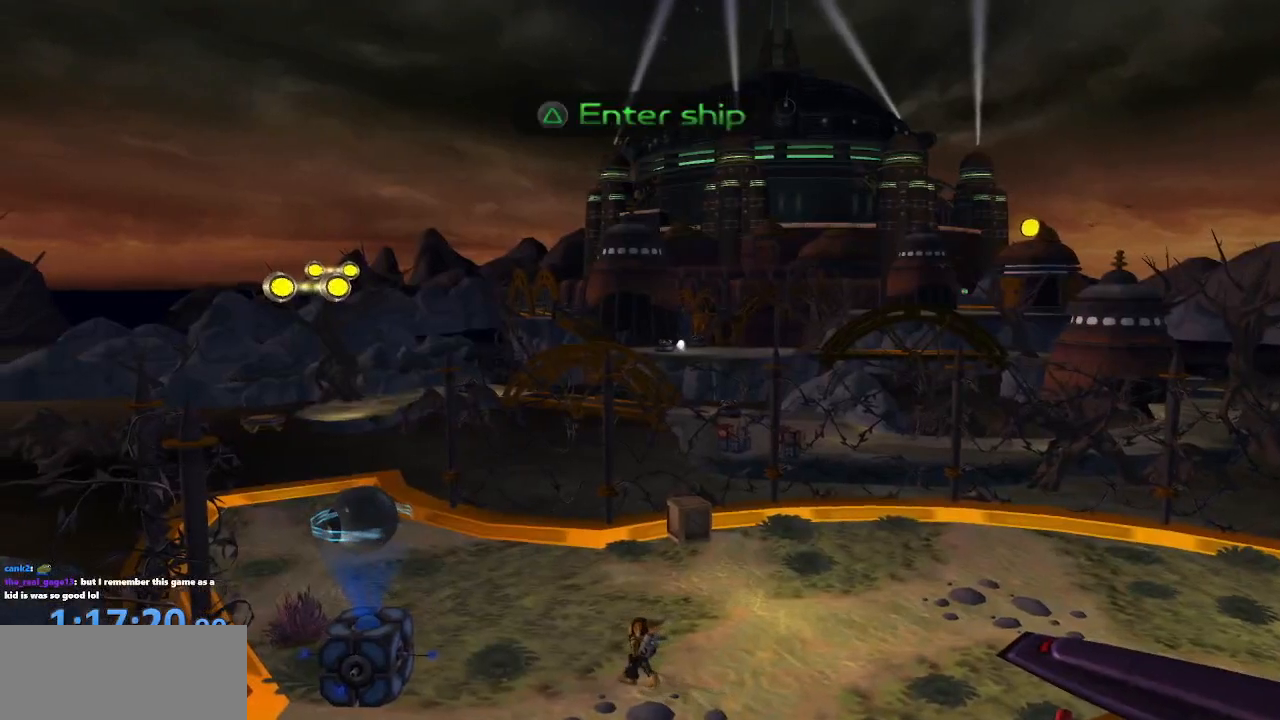
{"buttons": [], "left_stick": "up-left", "right_stick": "center", "events": [[33, "right_stick", "center"]]}
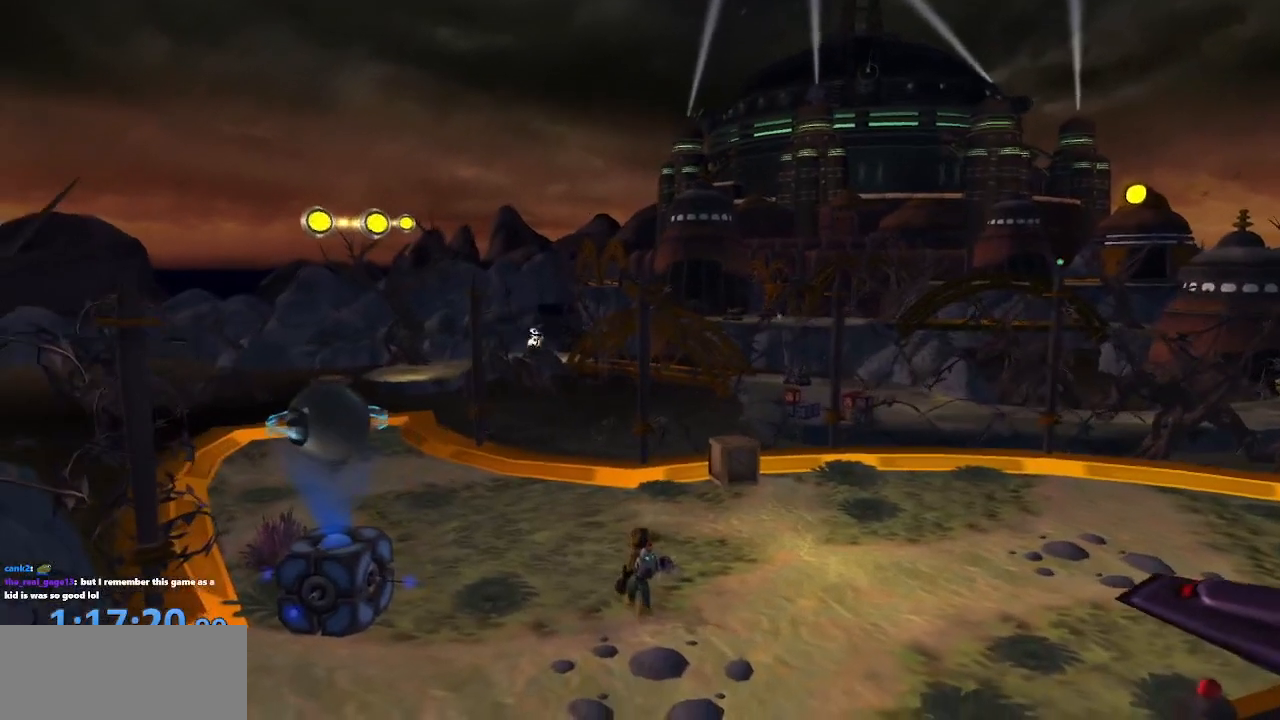
{"buttons": ["CROSS", "R1"], "left_stick": "up-left", "right_stick": "center", "events": [[233, "CROSS", "down"], [250, "R1", "down"], [300, "left_stick", "left"], [367, "R1", "up"], [400, "R1", "down"], [400, "left_stick", "up-left"]]}
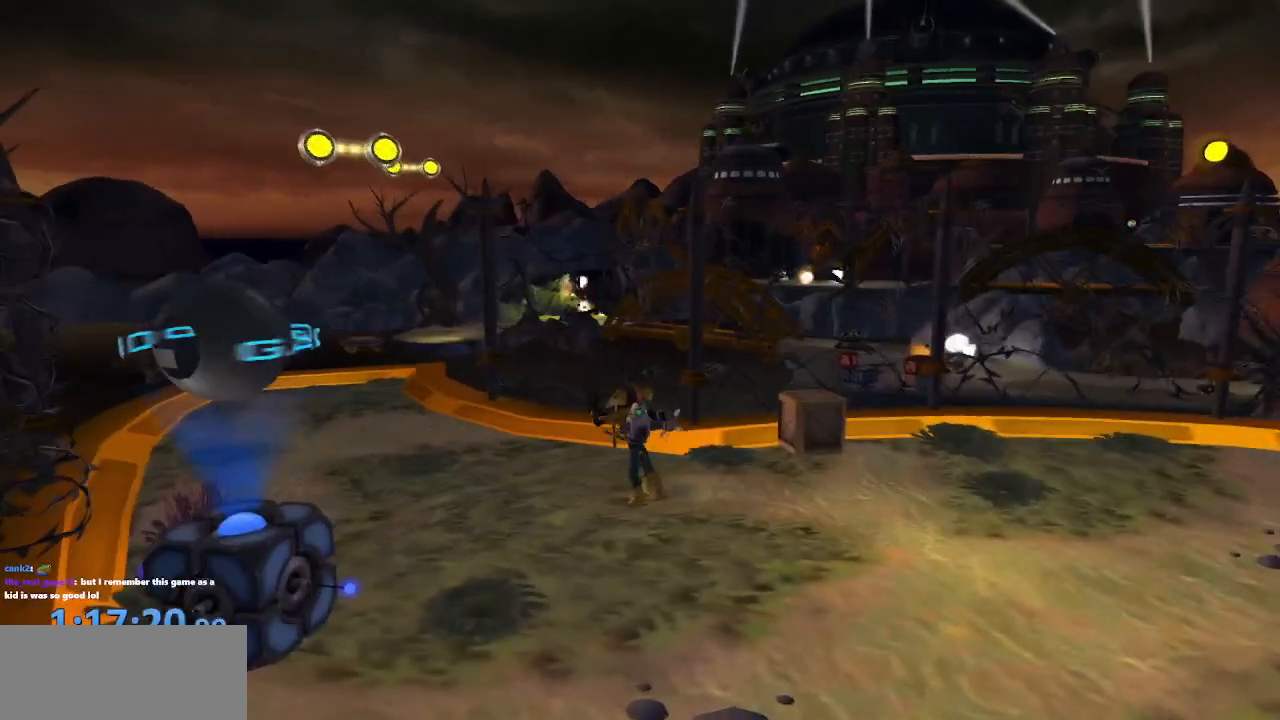
{"buttons": [], "left_stick": "center", "right_stick": "center", "events": [[67, "R1", "up"], [150, "CROSS", "up"], [217, "left_stick", "center"], [283, "TRIANGLE", "down"], [333, "TRIANGLE", "up"], [383, "TRIANGLE", "down"], [450, "TRIANGLE", "up"]]}
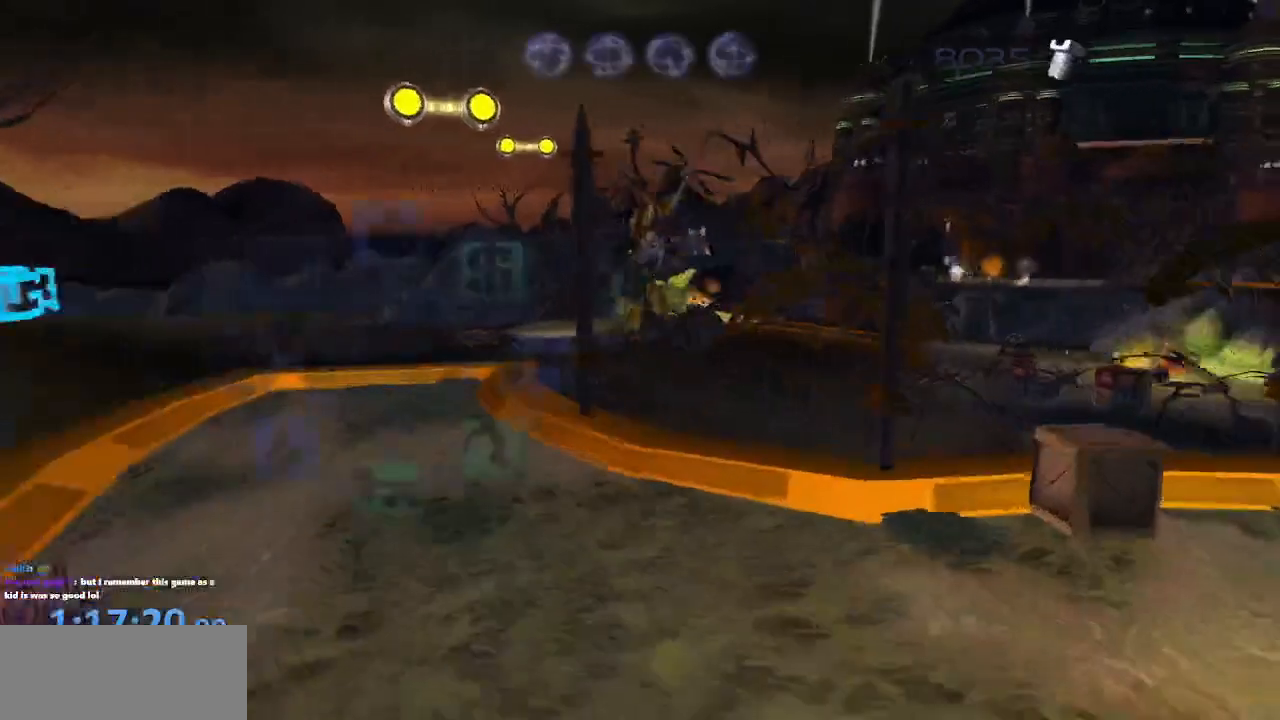
{"buttons": [], "left_stick": "down-left", "right_stick": "left", "events": [[367, "left_stick", "down-left"], [367, "right_stick", "left"]]}
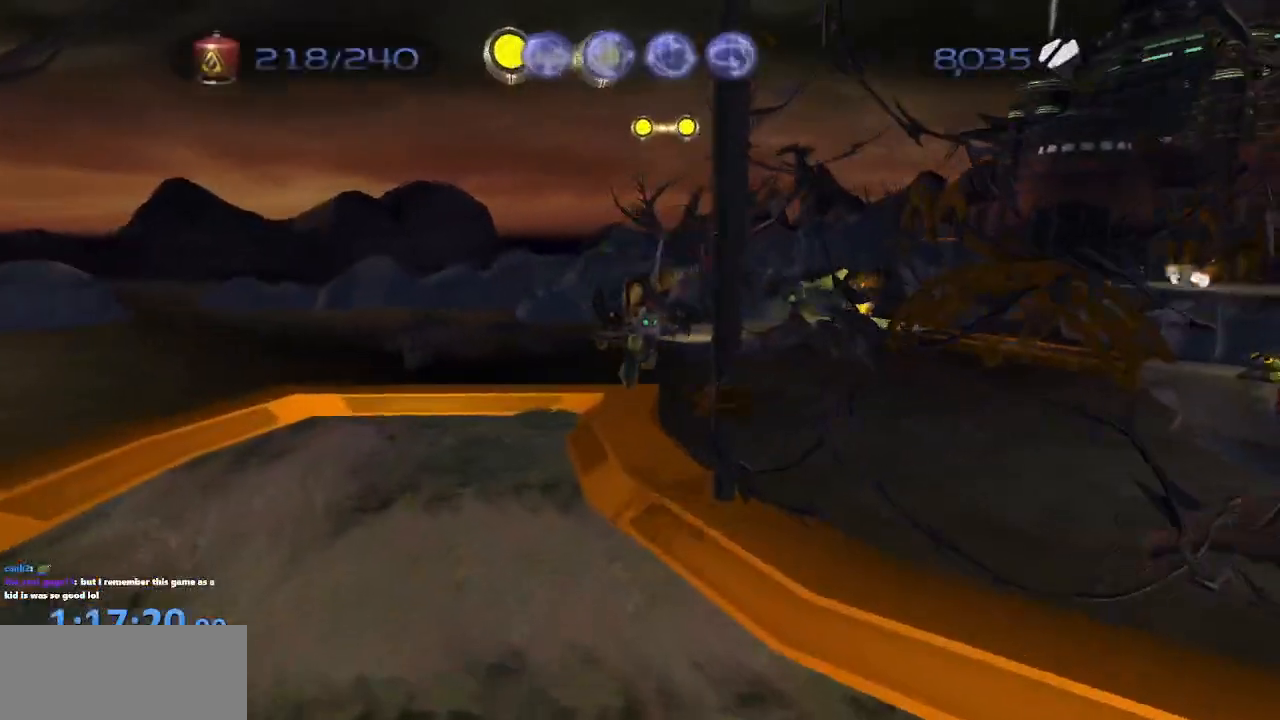
{"buttons": [], "left_stick": "center", "right_stick": "center", "events": [[167, "right_stick", "center"], [217, "left_stick", "center"], [267, "TRIANGLE", "down"], [333, "TRIANGLE", "up"], [383, "TRIANGLE", "down"], [433, "TRIANGLE", "up"]]}
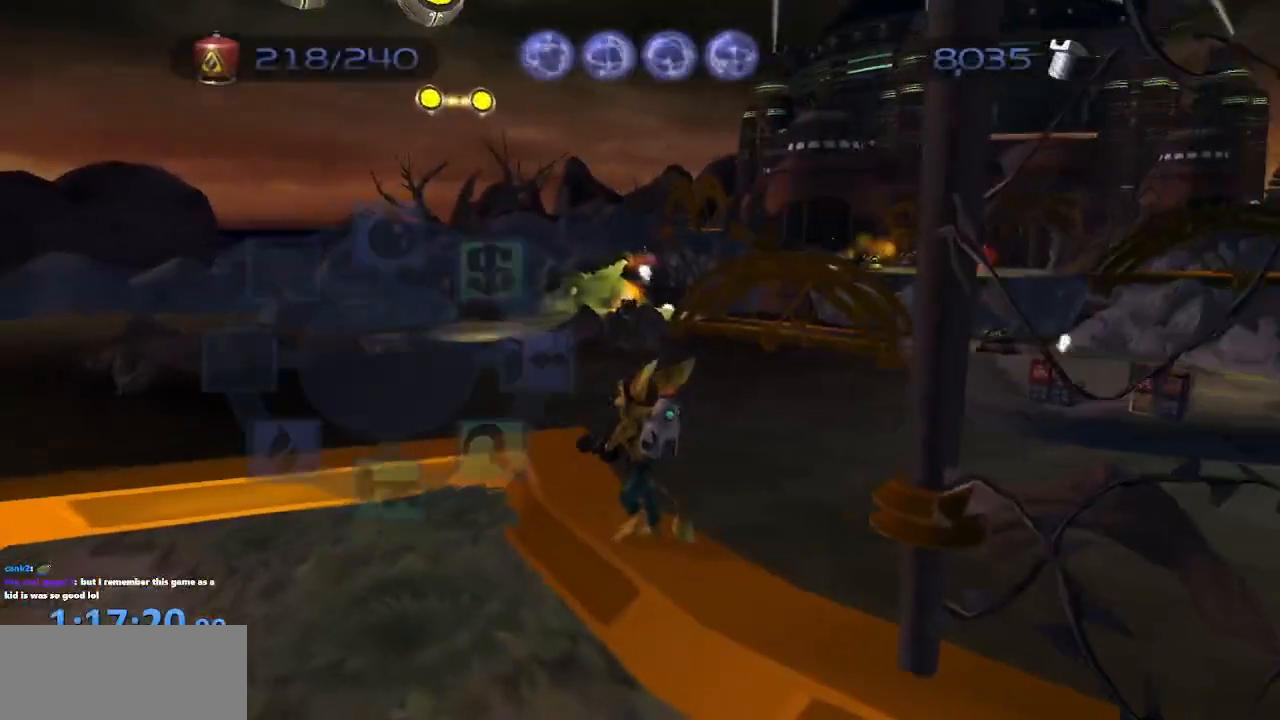
{"buttons": [], "left_stick": "up-right", "right_stick": "center", "events": [[50, "TRIANGLE", "down"], [417, "left_stick", "up-right"], [467, "TRIANGLE", "up"]]}
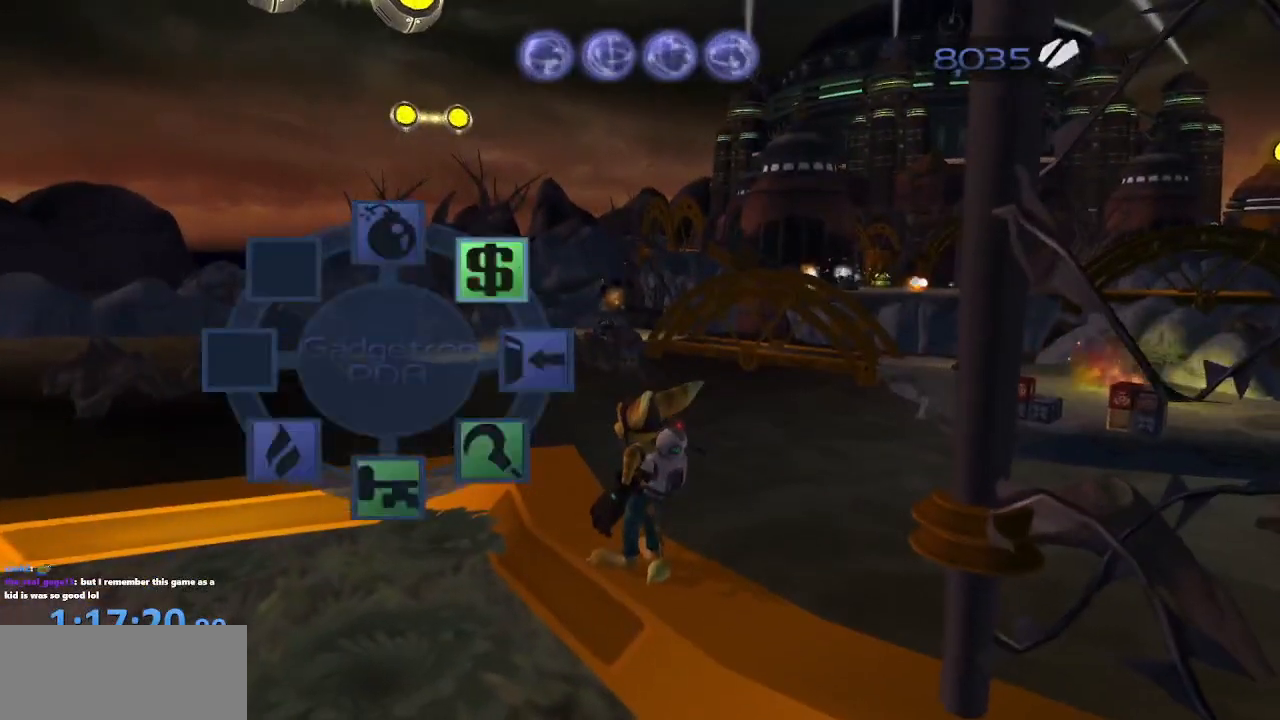
{"buttons": [], "left_stick": "right", "right_stick": "center", "events": [[33, "left_stick", "center"], [483, "left_stick", "right"]]}
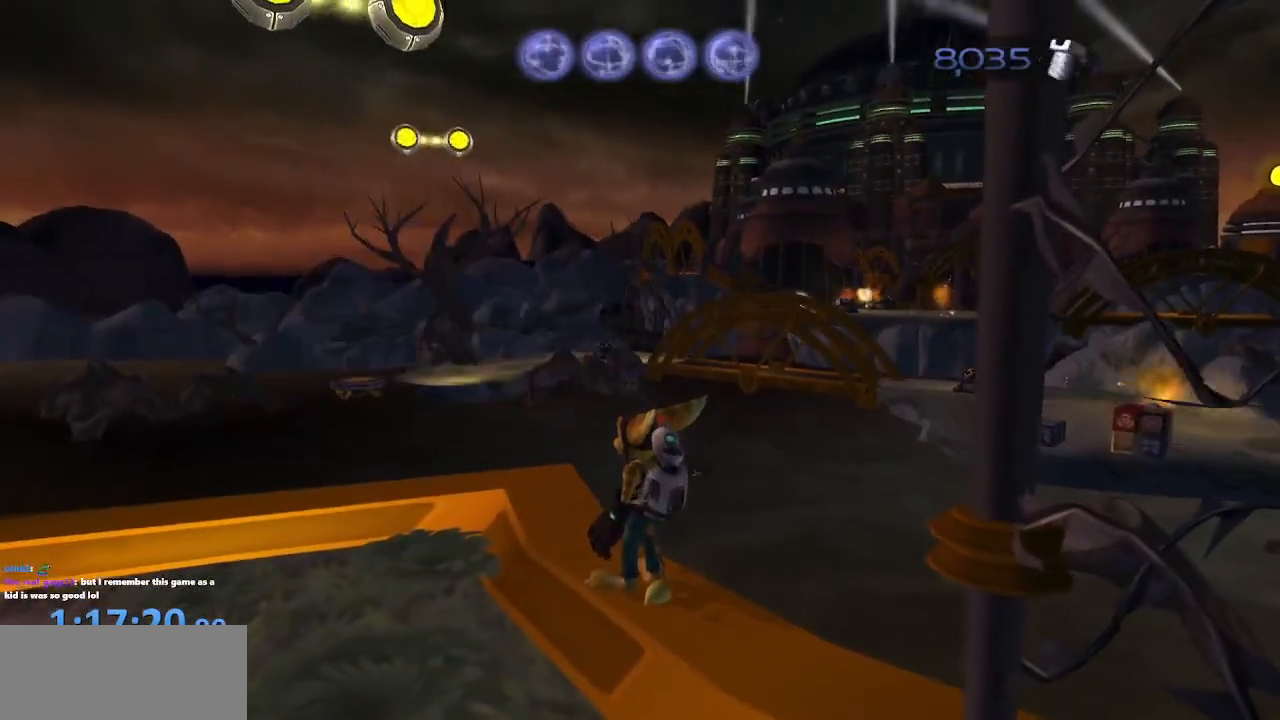
{"buttons": [], "left_stick": "left", "right_stick": "right", "events": [[133, "CROSS", "down"], [200, "CROSS", "up"], [217, "left_stick", "up-right"], [383, "left_stick", "up-left"], [483, "left_stick", "left"], [500, "right_stick", "right"]]}
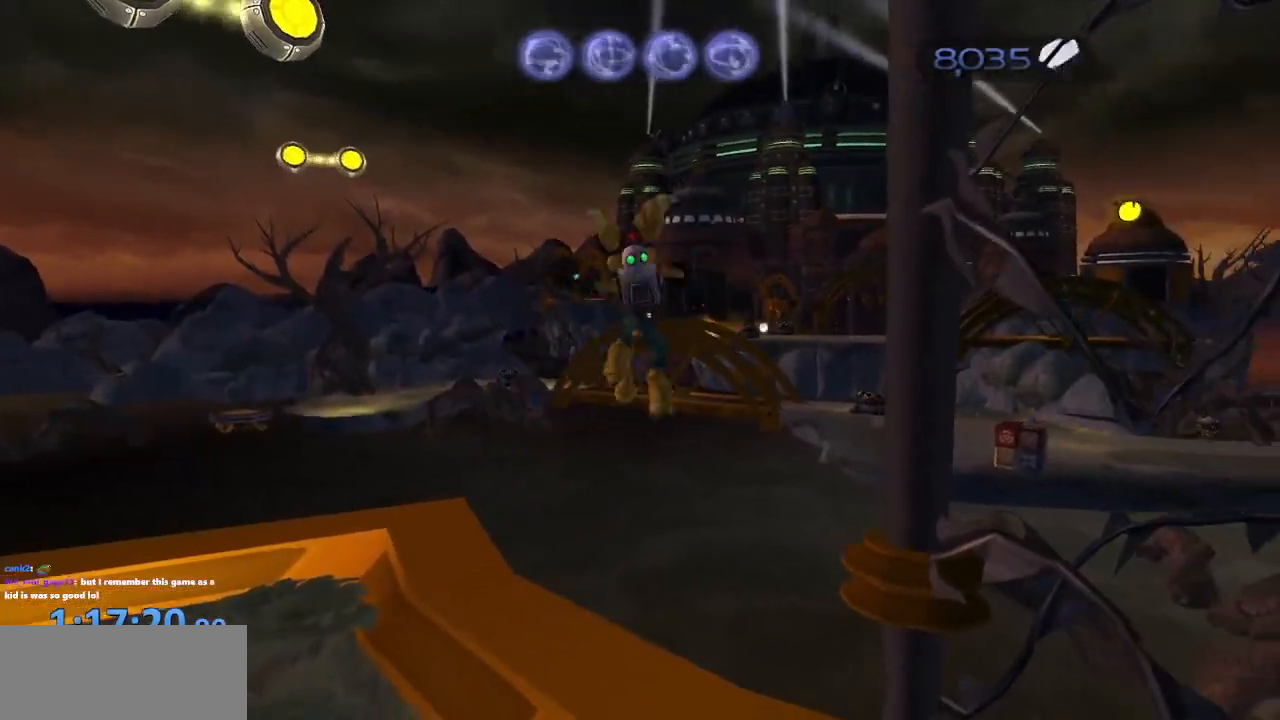
{"buttons": [], "left_stick": "center", "right_stick": "center", "events": [[50, "left_stick", "center"], [133, "right_stick", "center"]]}
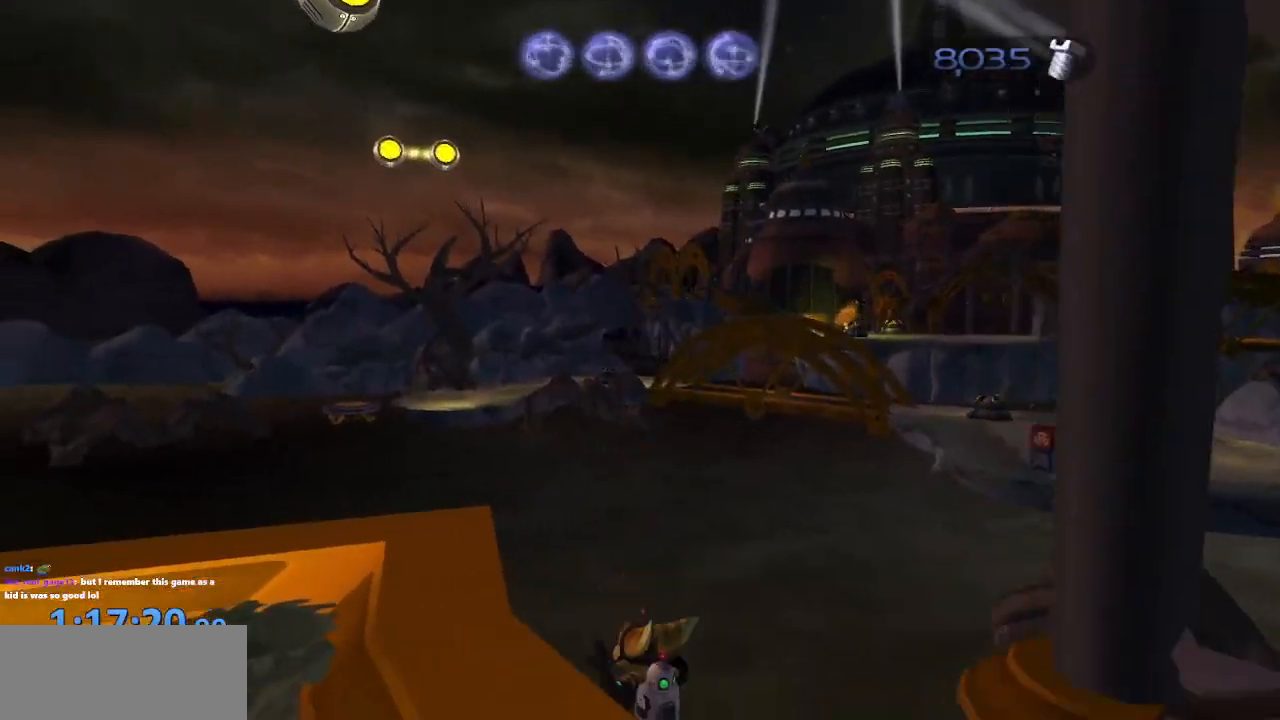
{"buttons": [], "left_stick": "center", "right_stick": "center", "events": []}
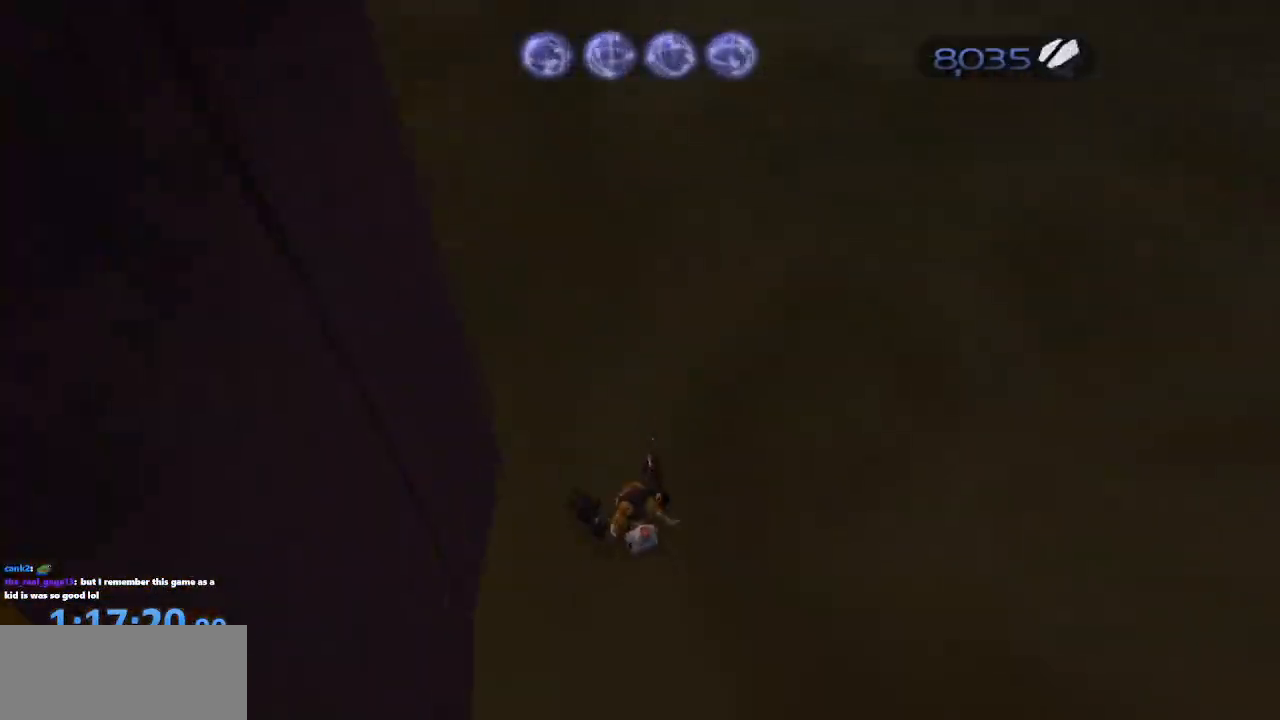
{"buttons": [], "left_stick": "center", "right_stick": "center", "events": []}
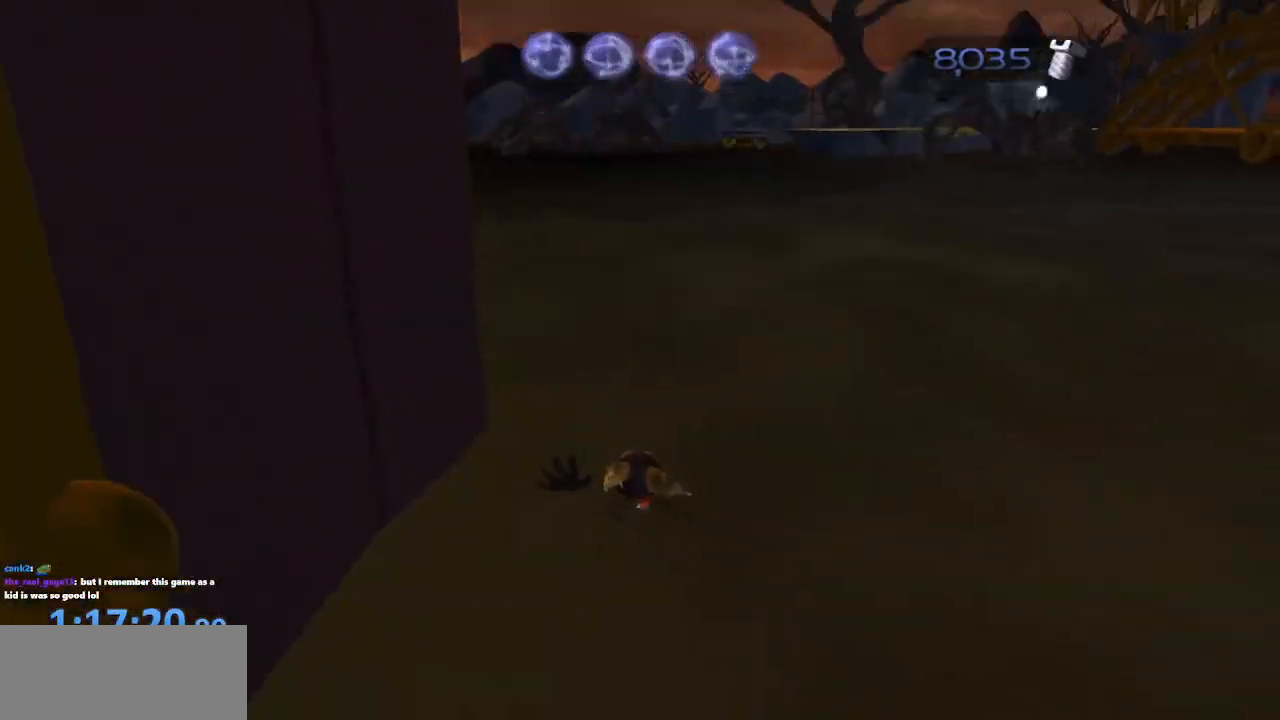
{"buttons": ["DPAD_UP"], "left_stick": "center", "right_stick": "center", "events": [[117, "START", "down"], [233, "START", "up"], [483, "DPAD_UP", "down"]]}
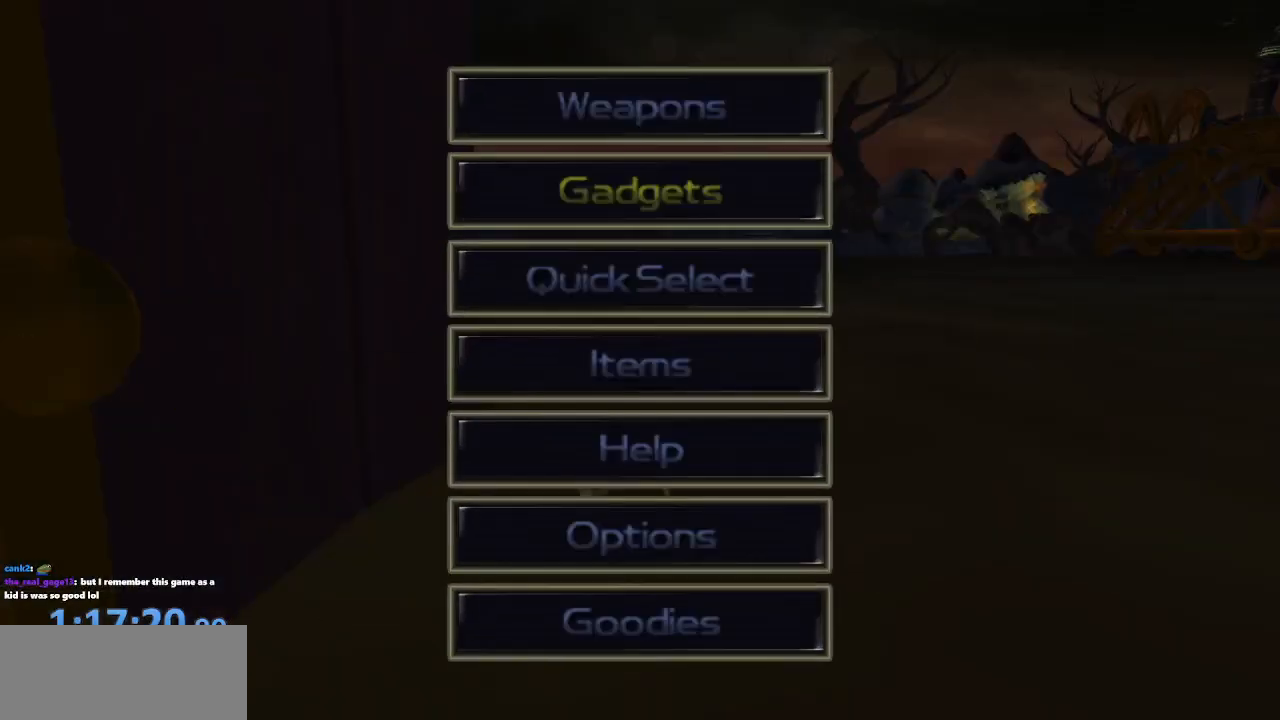
{"buttons": [], "left_stick": "center", "right_stick": "center", "events": [[100, "DPAD_UP", "up"], [400, "DPAD_UP", "down"], [483, "DPAD_UP", "up"]]}
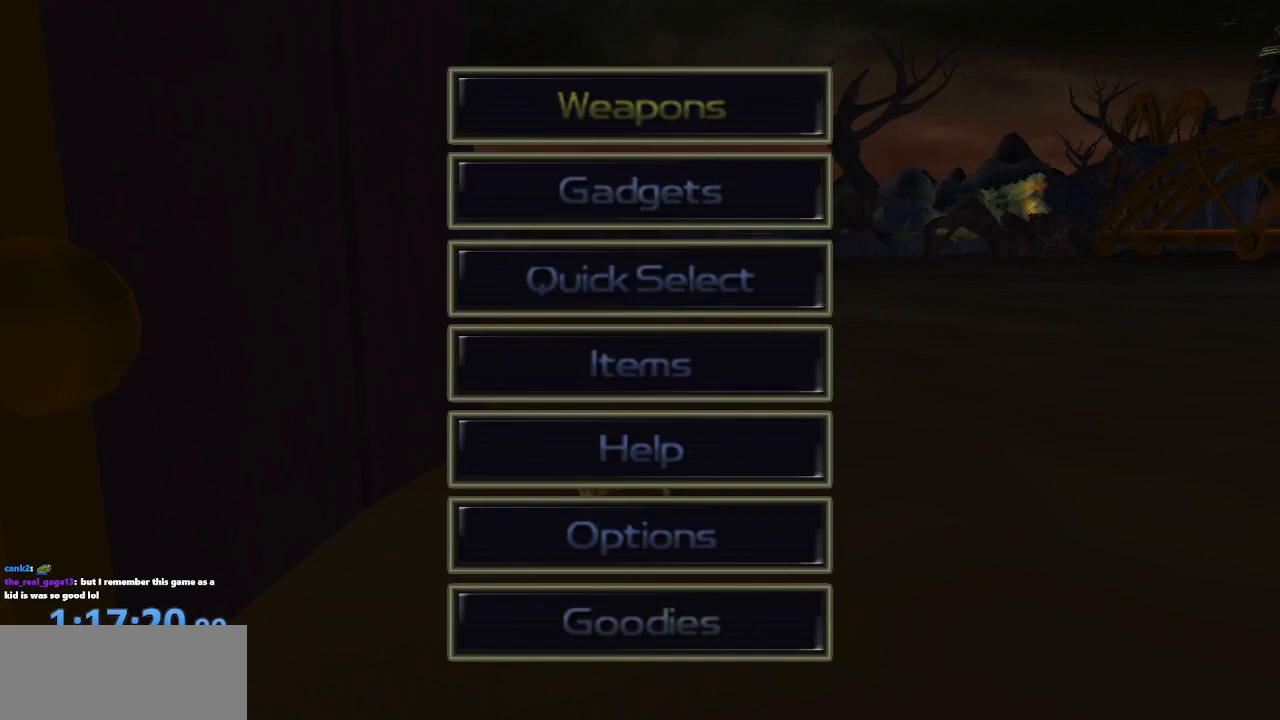
{"buttons": [], "left_stick": "center", "right_stick": "center", "events": [[367, "CROSS", "down"], [467, "CROSS", "up"]]}
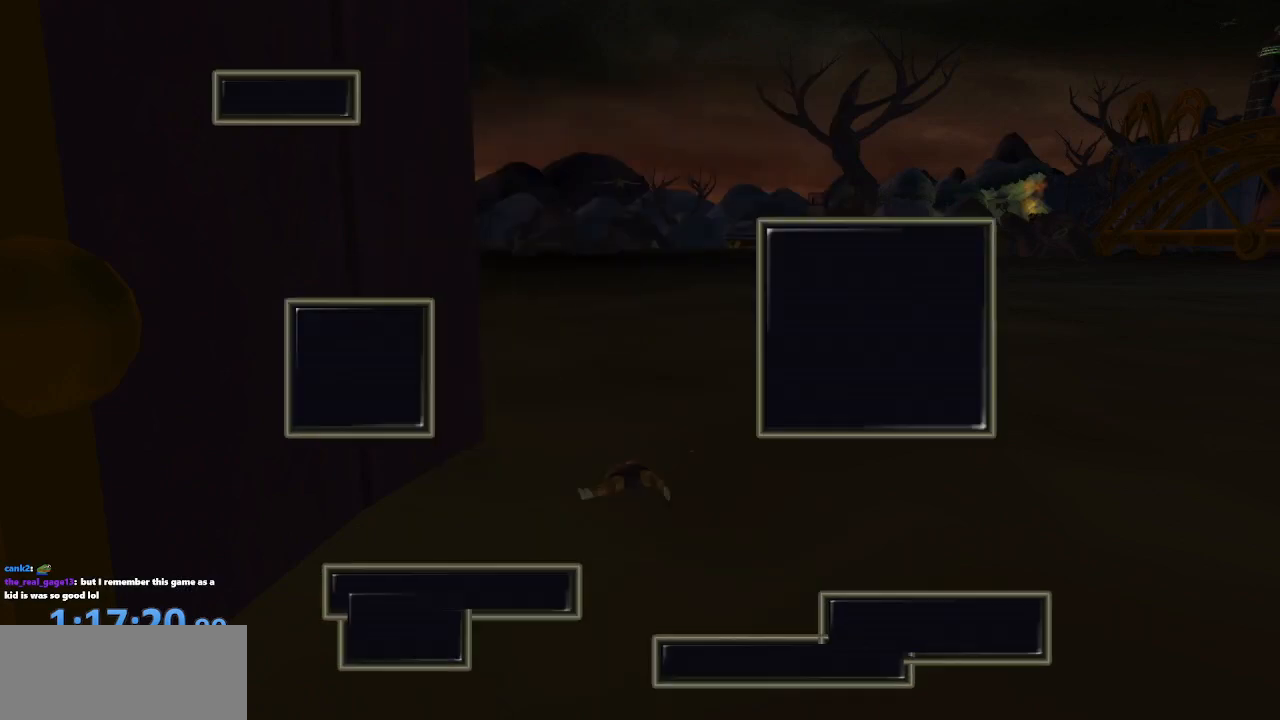
{"buttons": [], "left_stick": "center", "right_stick": "center", "events": []}
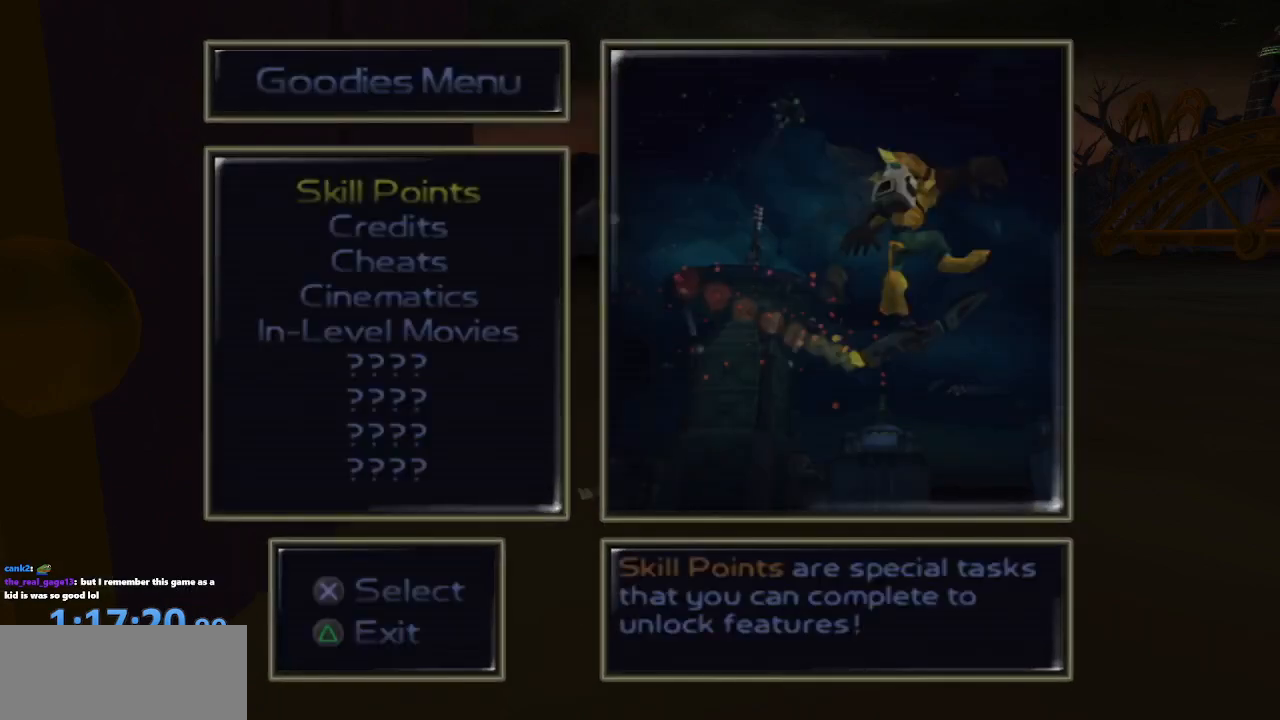
{"buttons": ["DPAD_UP"], "left_stick": "center", "right_stick": "center", "events": [[367, "DPAD_UP", "down"], [433, "DPAD_UP", "up"], [500, "DPAD_UP", "down"]]}
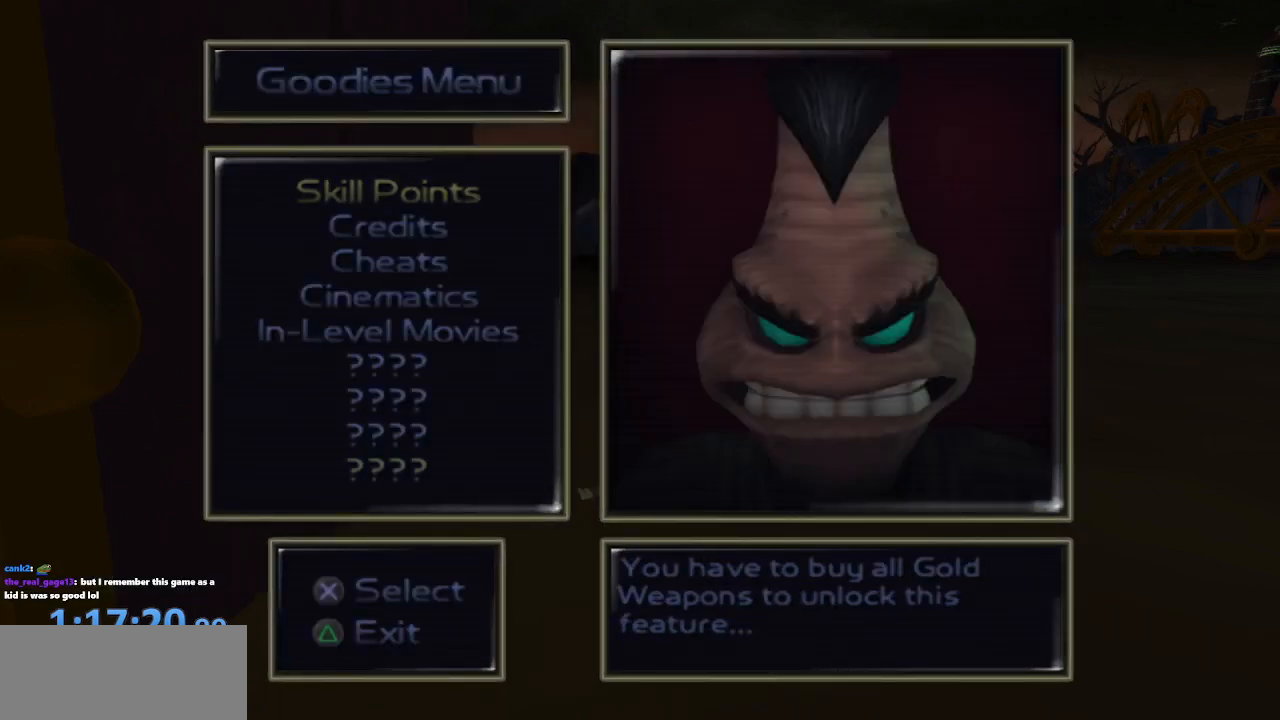
{"buttons": [], "left_stick": "center", "right_stick": "center", "events": [[100, "DPAD_UP", "up"], [150, "DPAD_UP", "down"], [233, "DPAD_UP", "up"], [317, "DPAD_UP", "down"], [383, "DPAD_UP", "up"]]}
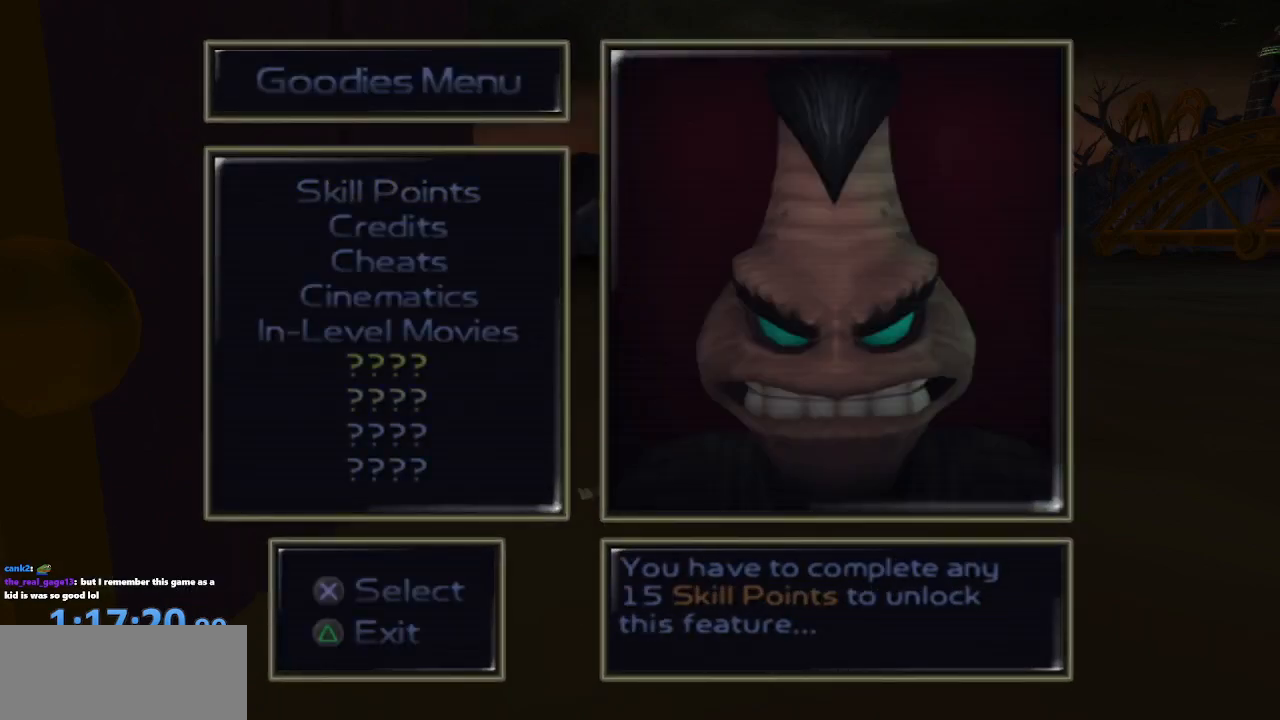
{"buttons": ["CROSS"], "left_stick": "center", "right_stick": "center", "events": [[117, "DPAD_UP", "down"], [183, "DPAD_UP", "up"], [417, "CROSS", "down"]]}